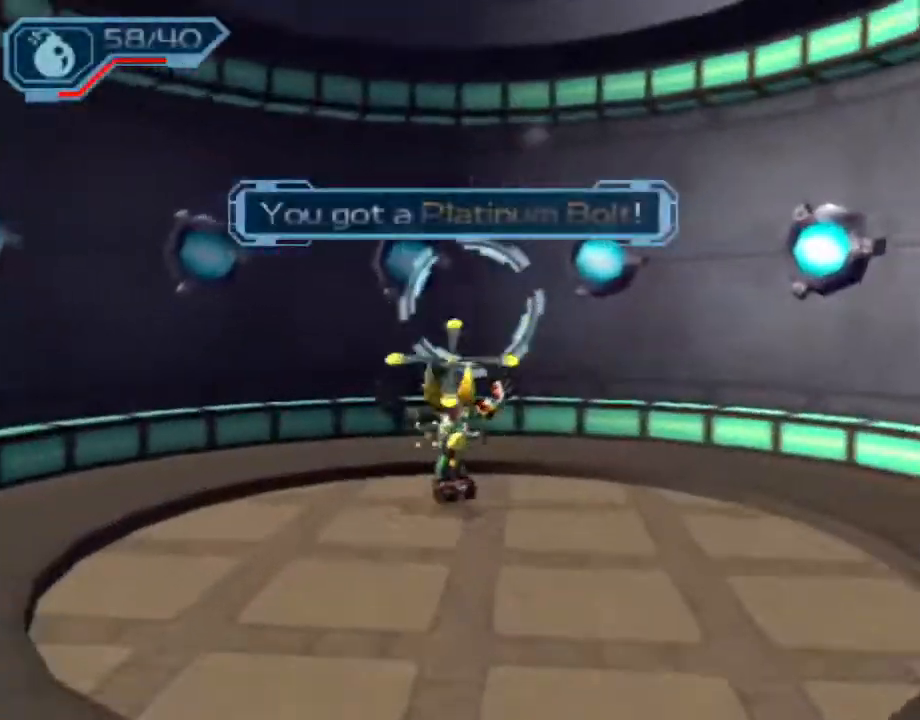
Gameplay with a controller (PlayStation layout); each line is a JSON object with the inputs held at the frame after it (dt_ms = milliseconds from this image to that frame). "events" lists button and stick changes between this image and that frame as [ms after this image, input, new state], when the widget could be followed in between. Not read: L3 R3.
{"dt_ms": 500, "buttons": [], "left_stick": "down", "right_stick": "center", "events": [[250, "CROSS", "down"], [283, "R1", "down"], [383, "R1", "up"], [400, "CROSS", "up"]]}
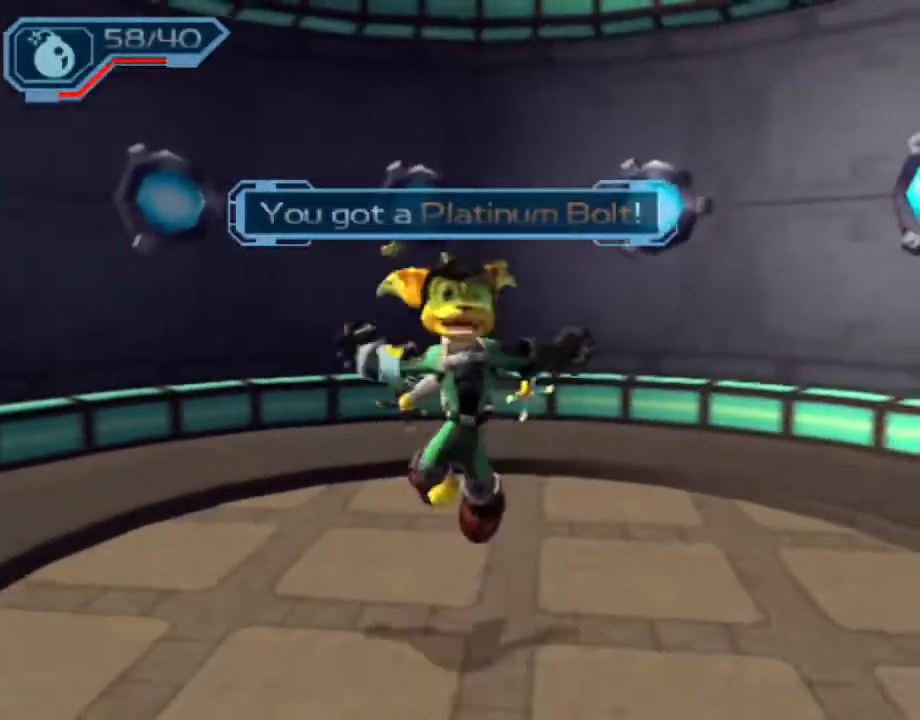
{"dt_ms": 500, "buttons": [], "left_stick": "down", "right_stick": "center", "events": []}
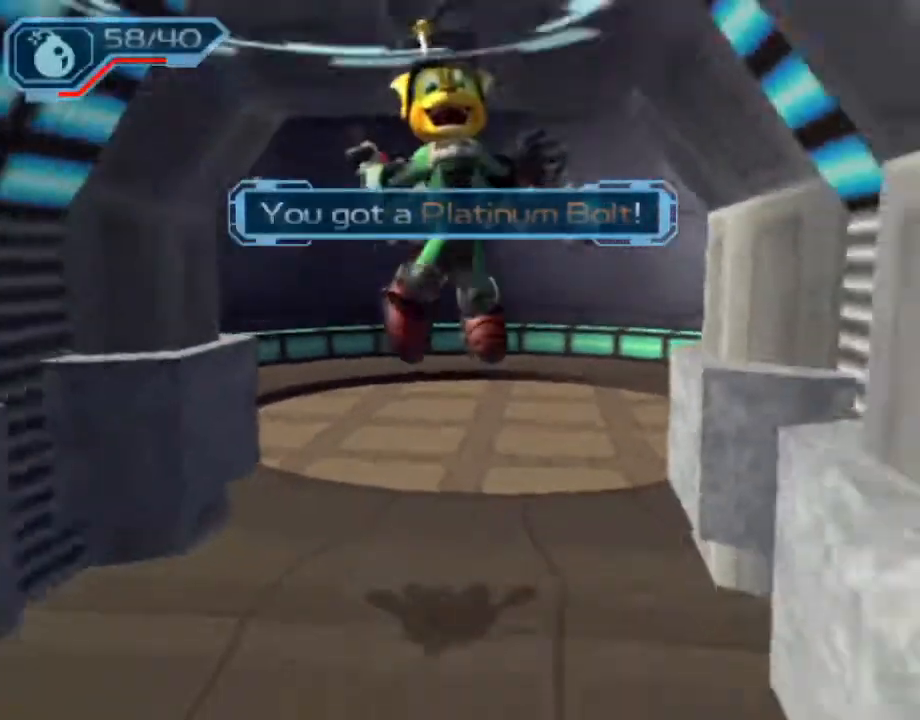
{"dt_ms": 500, "buttons": [], "left_stick": "center", "right_stick": "center", "events": [[283, "left_stick", "center"]]}
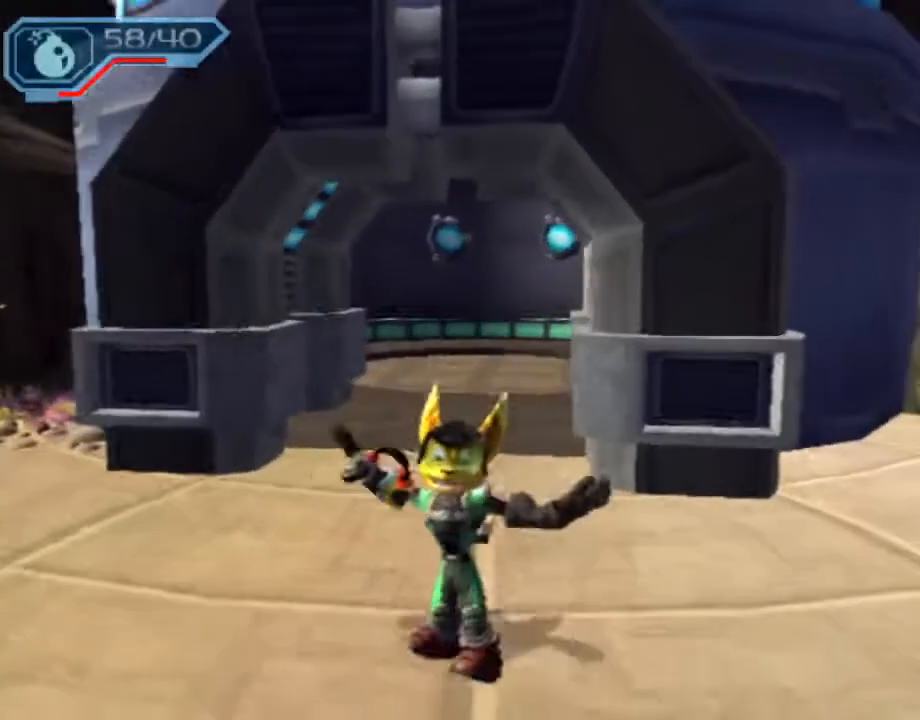
{"dt_ms": 500, "buttons": [], "left_stick": "center", "right_stick": "center", "events": [[233, "right_stick", "left"], [383, "right_stick", "center"]]}
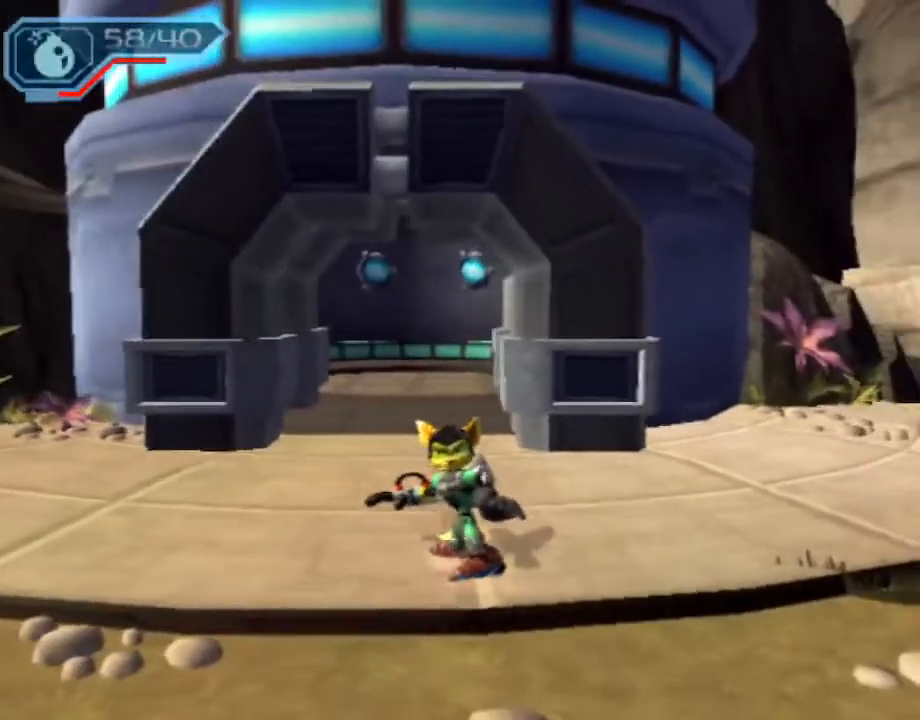
{"dt_ms": 500, "buttons": [], "left_stick": "center", "right_stick": "center", "events": []}
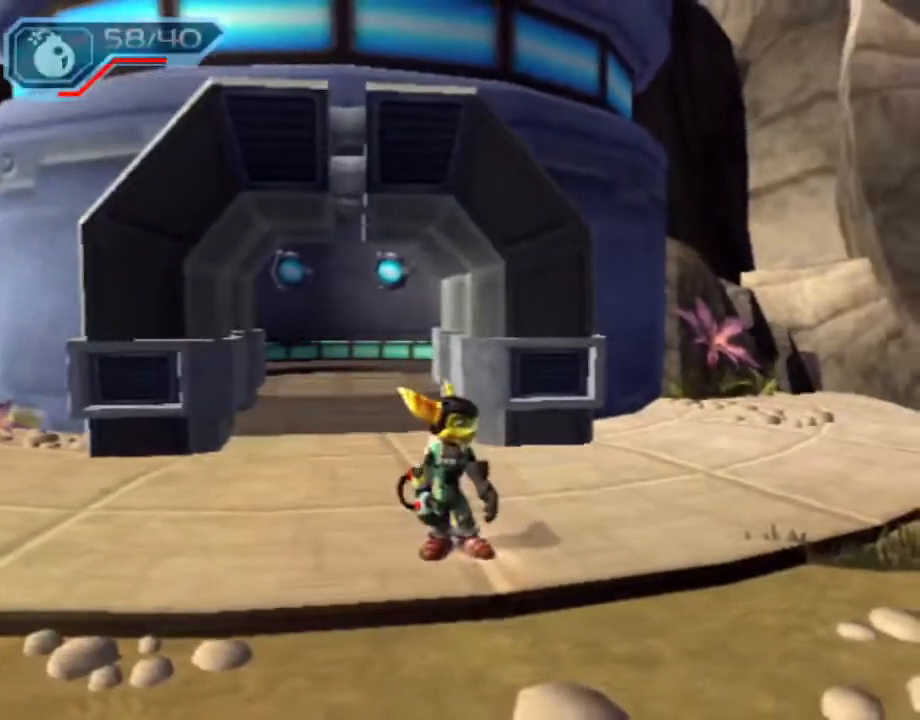
{"dt_ms": 500, "buttons": [], "left_stick": "center", "right_stick": "center", "events": [[333, "CROSS", "down"], [333, "L1", "down"], [333, "L2", "down"], [417, "CROSS", "up"], [417, "L1", "up"], [433, "L2", "up"]]}
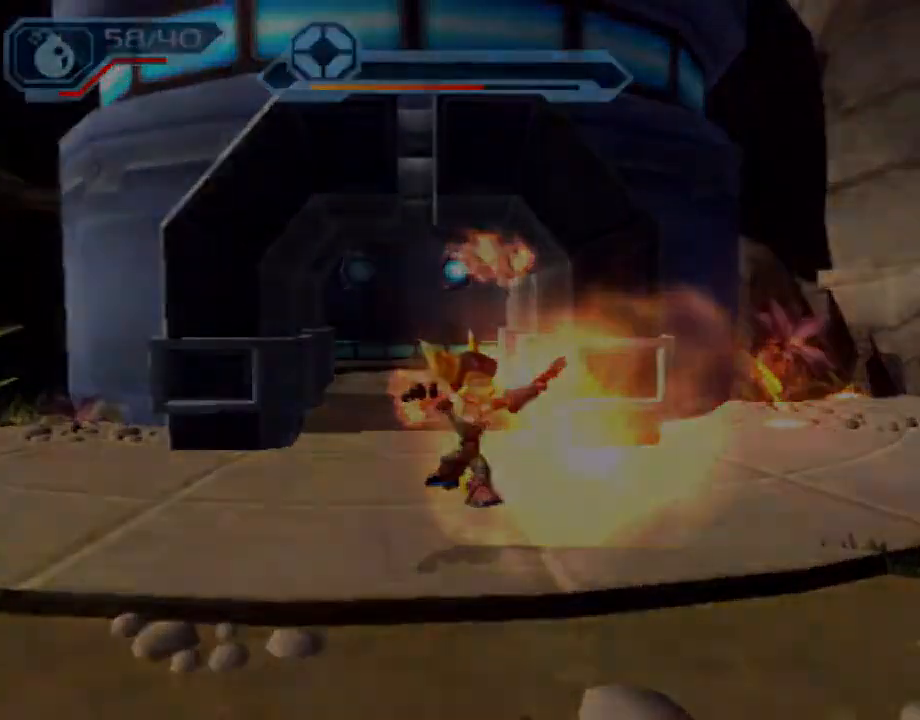
{"dt_ms": 500, "buttons": [], "left_stick": "up-right", "right_stick": "center", "events": [[450, "left_stick", "up-right"]]}
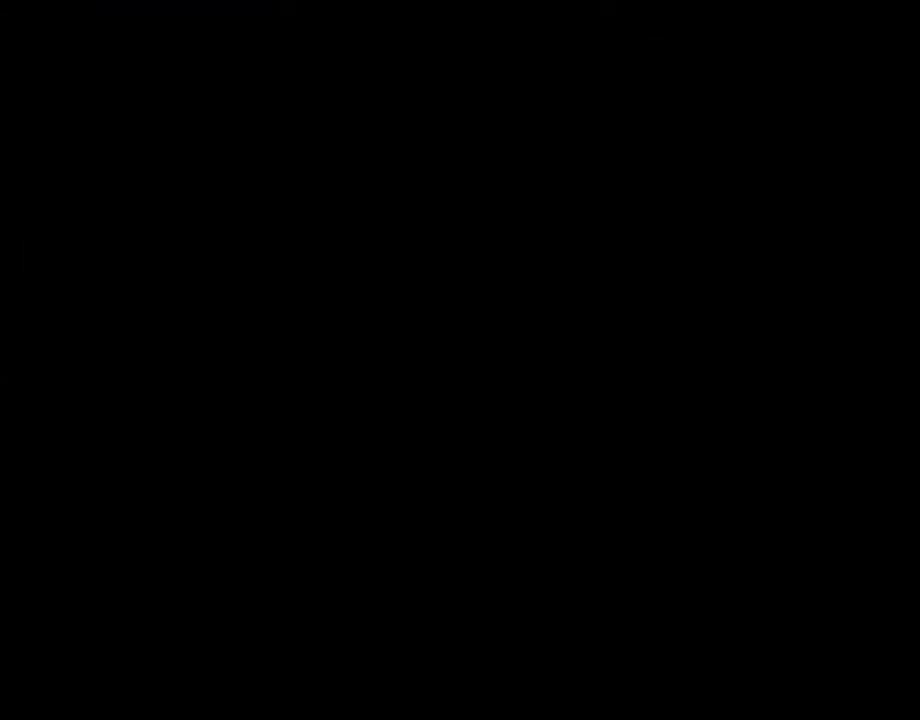
{"dt_ms": 500, "buttons": [], "left_stick": "up-right", "right_stick": "center", "events": []}
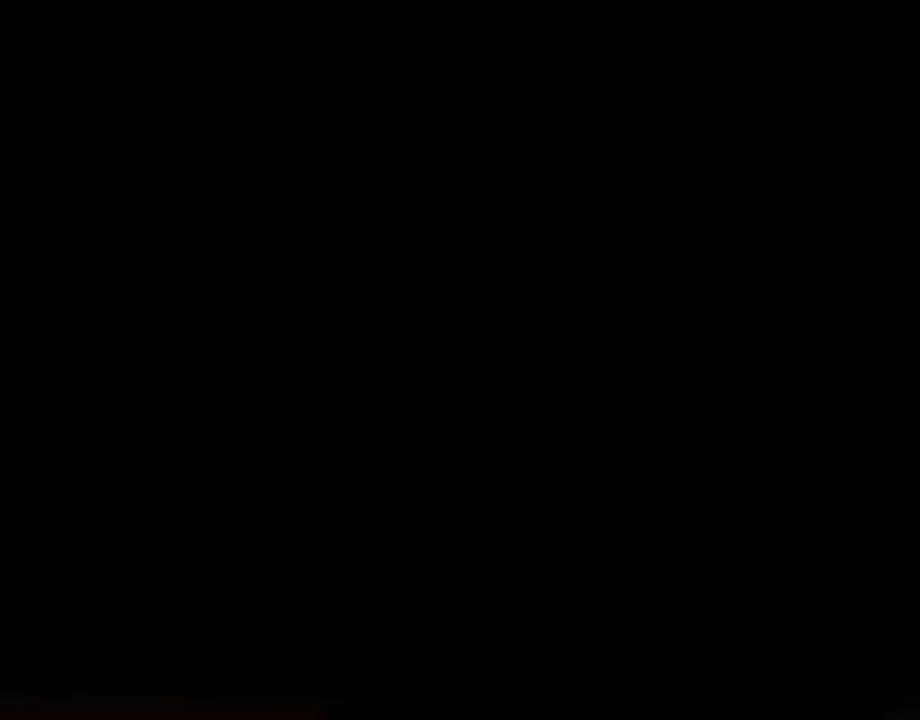
{"dt_ms": 500, "buttons": [], "left_stick": "up", "right_stick": "center", "events": [[317, "left_stick", "up"], [367, "CIRCLE", "down"], [450, "CIRCLE", "up"]]}
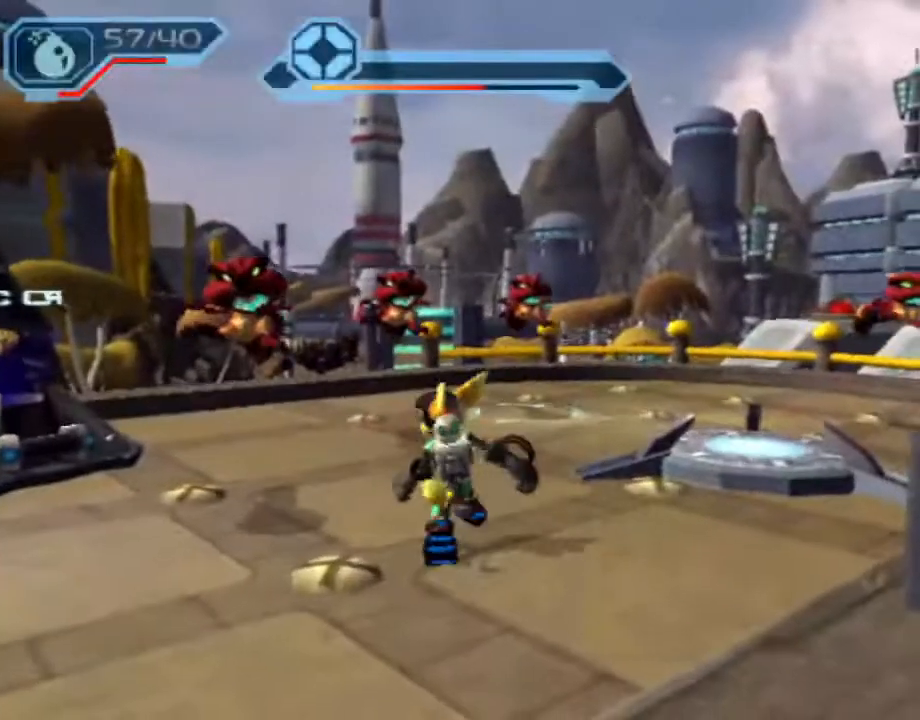
{"dt_ms": 500, "buttons": ["R2"], "left_stick": "up-right", "right_stick": "right", "events": [[50, "left_stick", "up-right"], [283, "right_stick", "right"], [383, "R2", "down"]]}
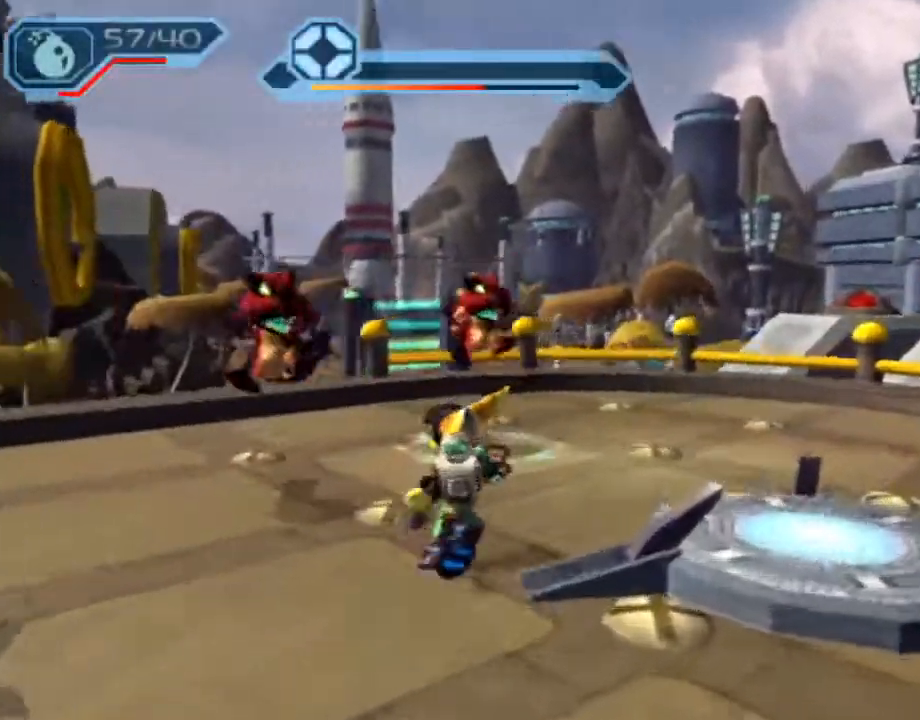
{"dt_ms": 500, "buttons": ["R2"], "left_stick": "down-right", "right_stick": "left", "events": [[317, "left_stick", "right"], [317, "right_stick", "center"], [467, "left_stick", "down-right"], [483, "right_stick", "left"]]}
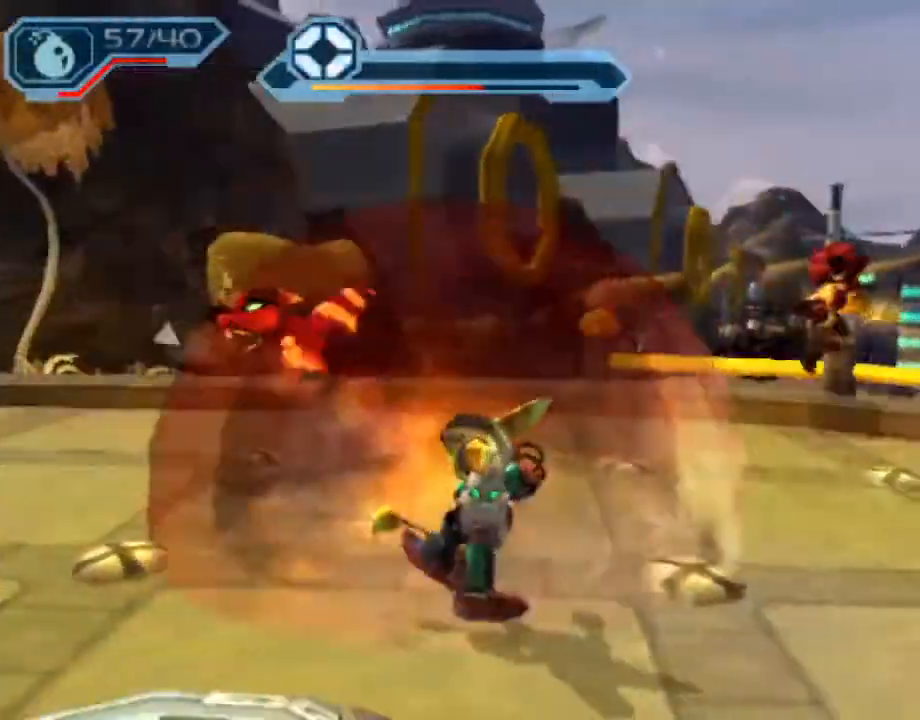
{"dt_ms": 500, "buttons": ["R1", "R2"], "left_stick": "center", "right_stick": "center", "events": [[133, "right_stick", "center"], [267, "left_stick", "right"], [317, "R1", "down"], [383, "R1", "up"], [417, "R1", "down"], [417, "left_stick", "center"]]}
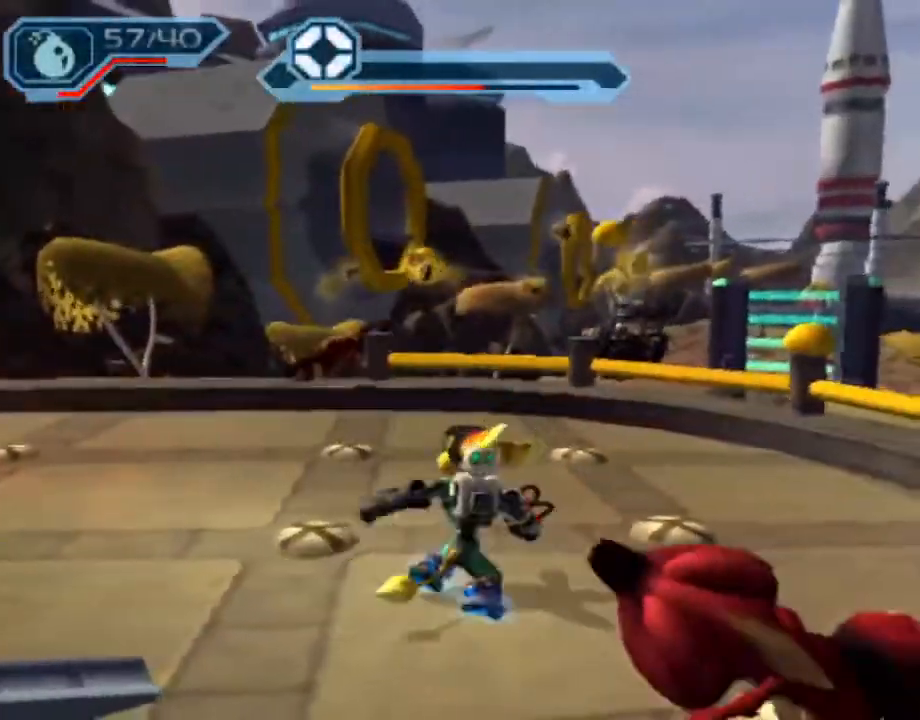
{"dt_ms": 500, "buttons": ["CROSS"], "left_stick": "center", "right_stick": "center", "events": [[17, "R1", "up"], [17, "R2", "up"], [183, "L1", "down"], [200, "CIRCLE", "down"], [300, "L1", "up"], [317, "CIRCLE", "up"], [500, "CROSS", "down"]]}
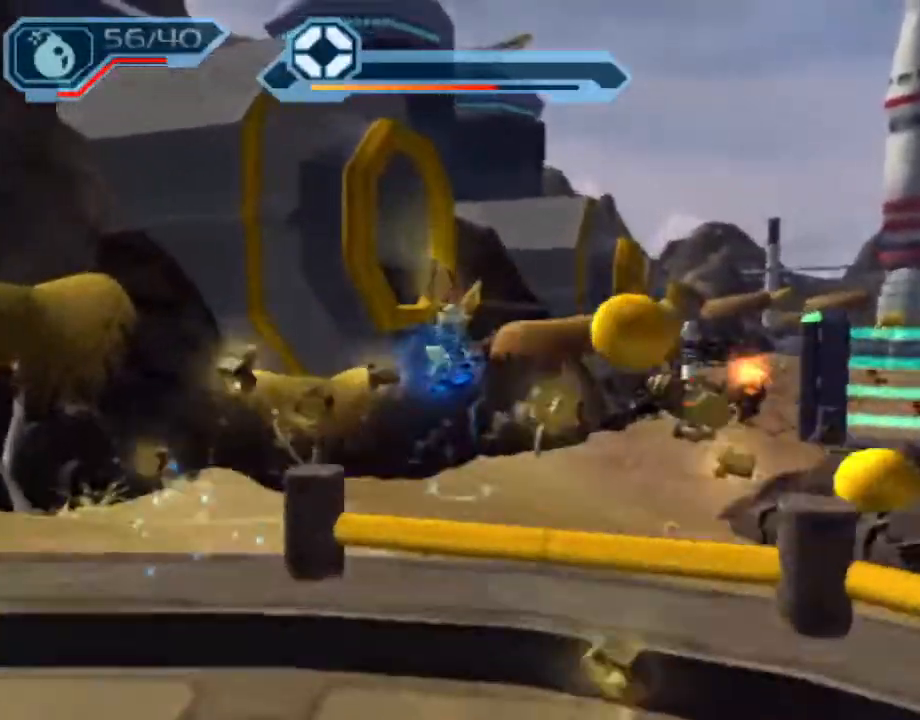
{"dt_ms": 500, "buttons": ["SQUARE"], "left_stick": "up-left", "right_stick": "center", "events": [[17, "R1", "down"], [17, "left_stick", "left"], [150, "left_stick", "up-left"], [167, "CROSS", "up"], [167, "R1", "up"], [467, "SQUARE", "down"]]}
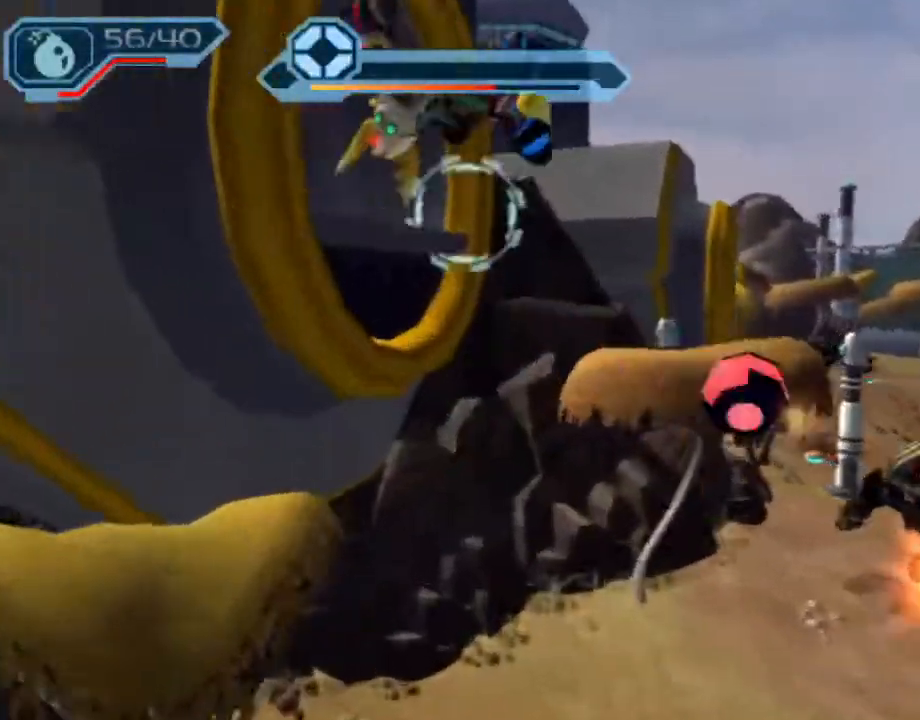
{"dt_ms": 500, "buttons": ["R1"], "left_stick": "up-left", "right_stick": "center", "events": [[17, "SQUARE", "up"], [83, "SQUARE", "down"], [167, "SQUARE", "up"], [467, "R1", "down"]]}
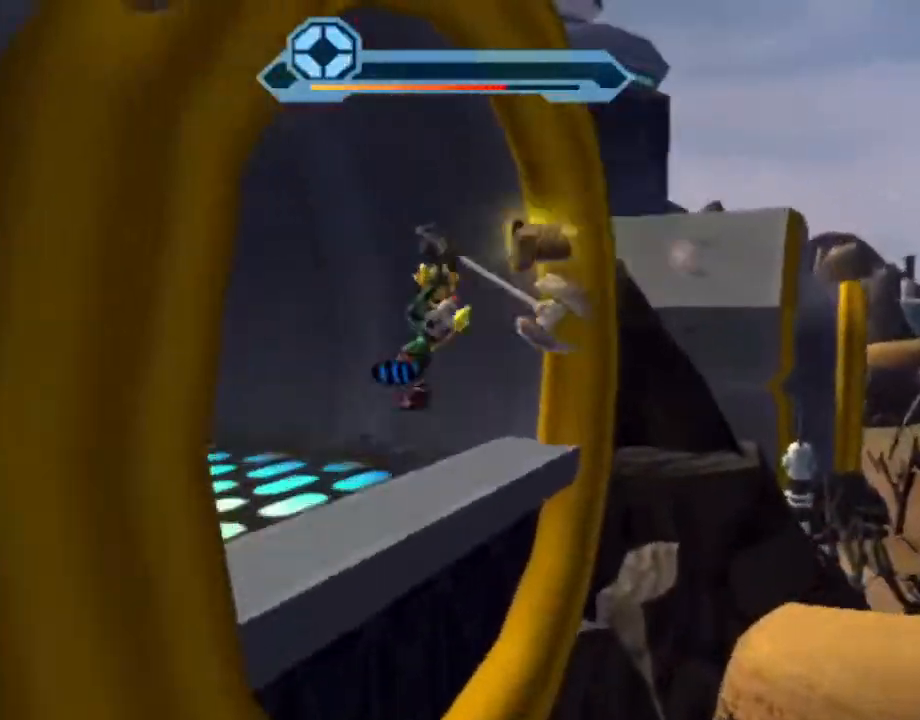
{"dt_ms": 500, "buttons": [], "left_stick": "up-left", "right_stick": "center", "events": [[17, "R1", "up"], [133, "R1", "down"], [183, "R1", "up"], [250, "R1", "down"], [350, "R1", "up"]]}
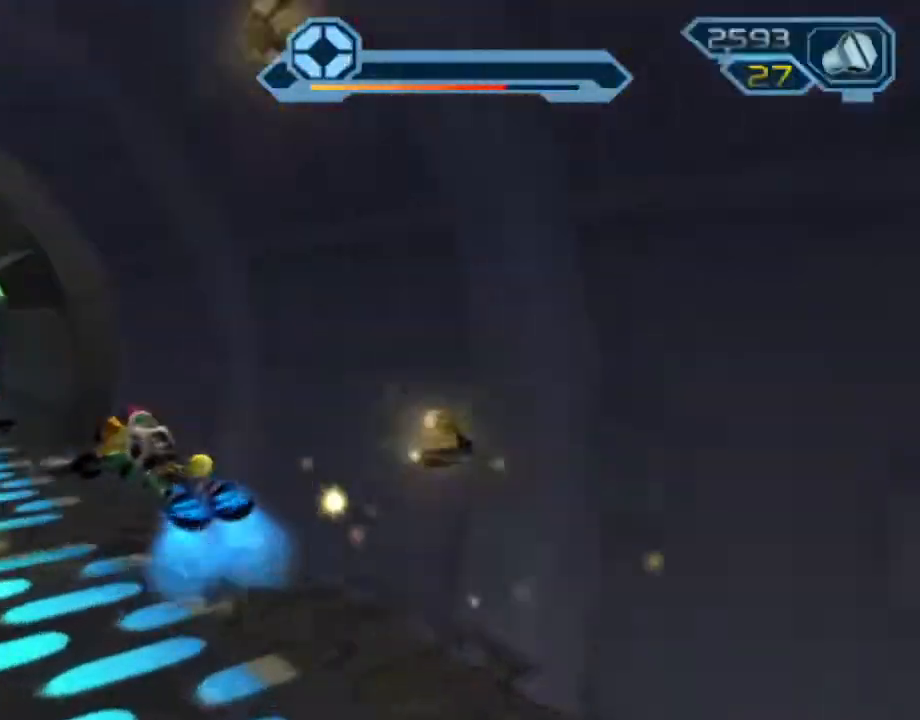
{"dt_ms": 500, "buttons": [], "left_stick": "center", "right_stick": "center", "events": [[233, "left_stick", "center"]]}
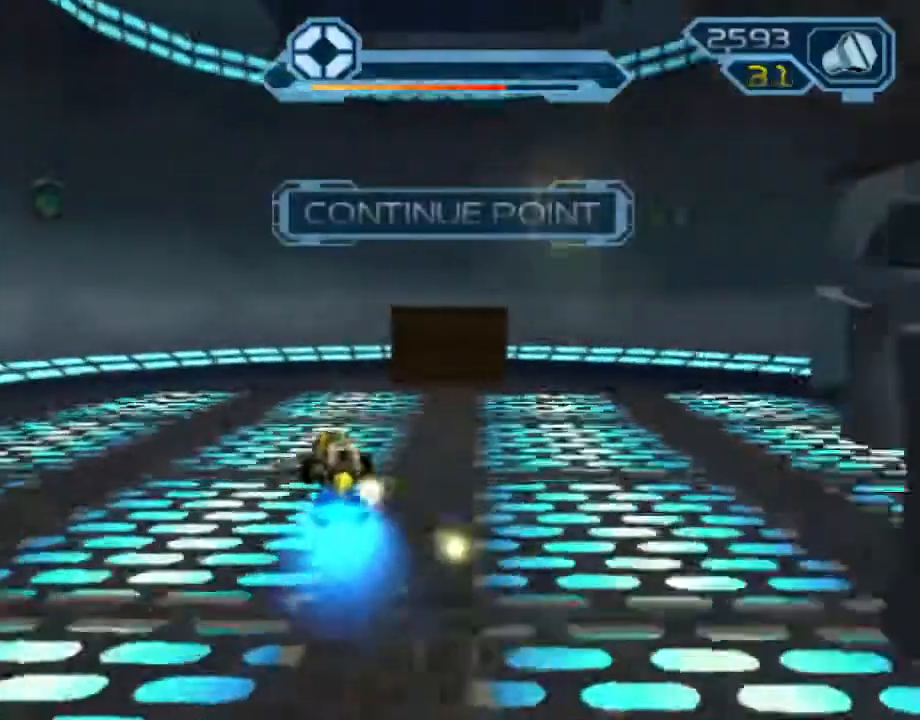
{"dt_ms": 1000, "buttons": ["DPAD_DOWN"], "left_stick": "down-right", "right_stick": "left"}
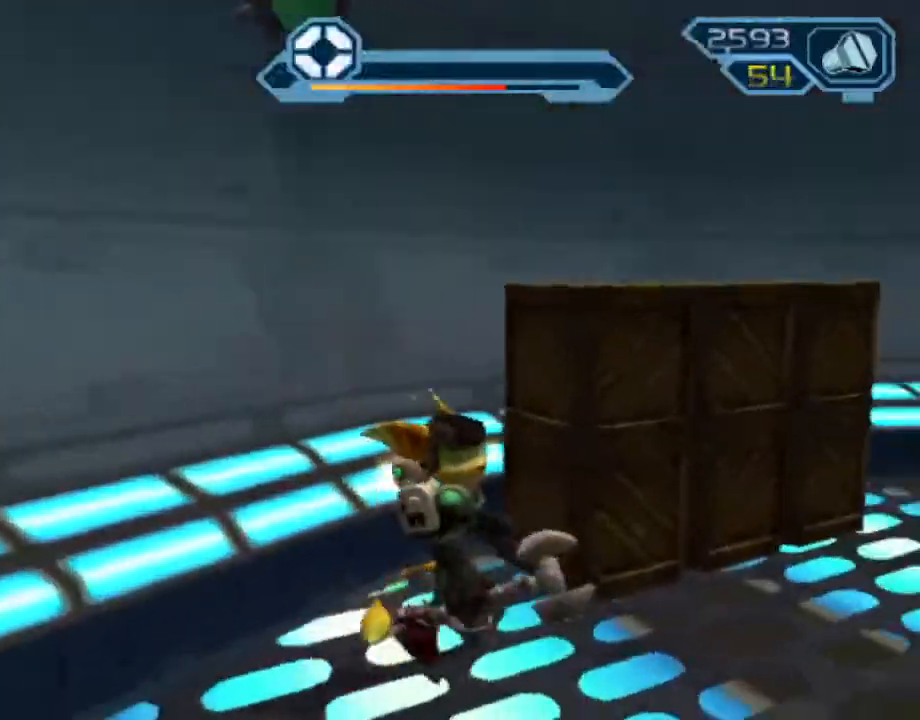
{"dt_ms": 500, "buttons": [], "left_stick": "up-right", "right_stick": "left", "events": [[150, "left_stick", "right"], [250, "CROSS", "down"], [300, "left_stick", "up-right"], [417, "CROSS", "up"], [500, "DPAD_DOWN", "up"]]}
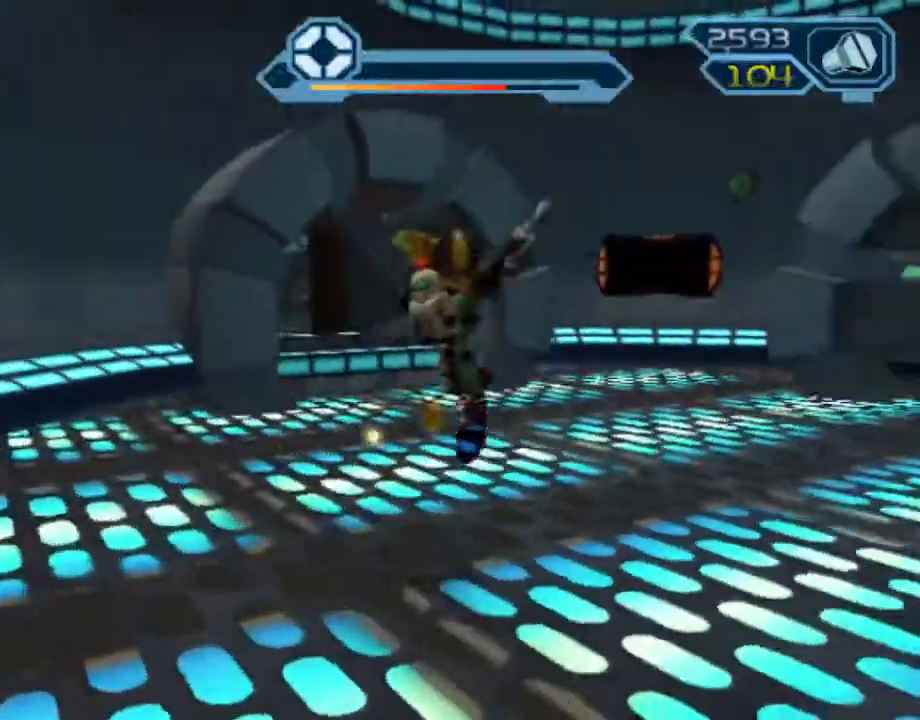
{"dt_ms": 500, "buttons": [], "left_stick": "up", "right_stick": "left", "events": [[67, "left_stick", "up"]]}
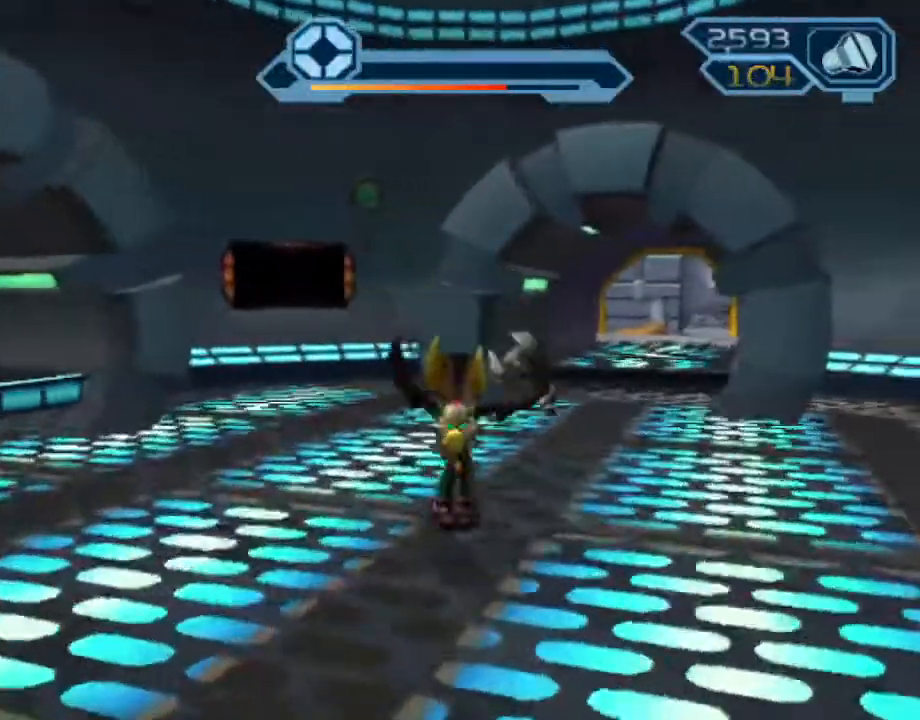
{"dt_ms": 500, "buttons": ["R2"], "left_stick": "up", "right_stick": "center", "events": [[267, "R2", "down"], [500, "right_stick", "center"]]}
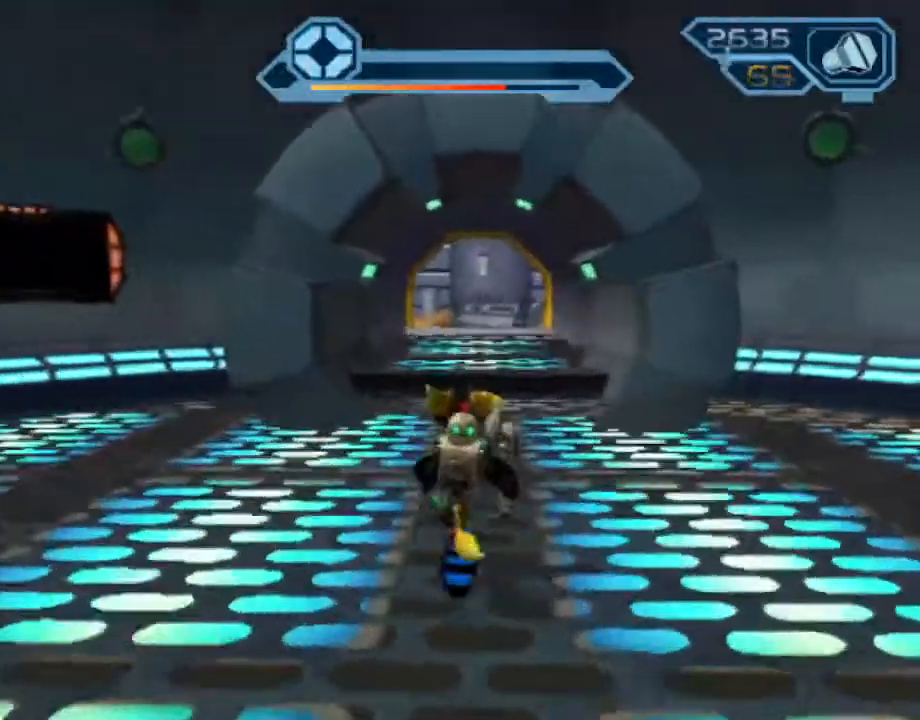
{"dt_ms": 1000, "buttons": [], "left_stick": "up", "right_stick": "center"}